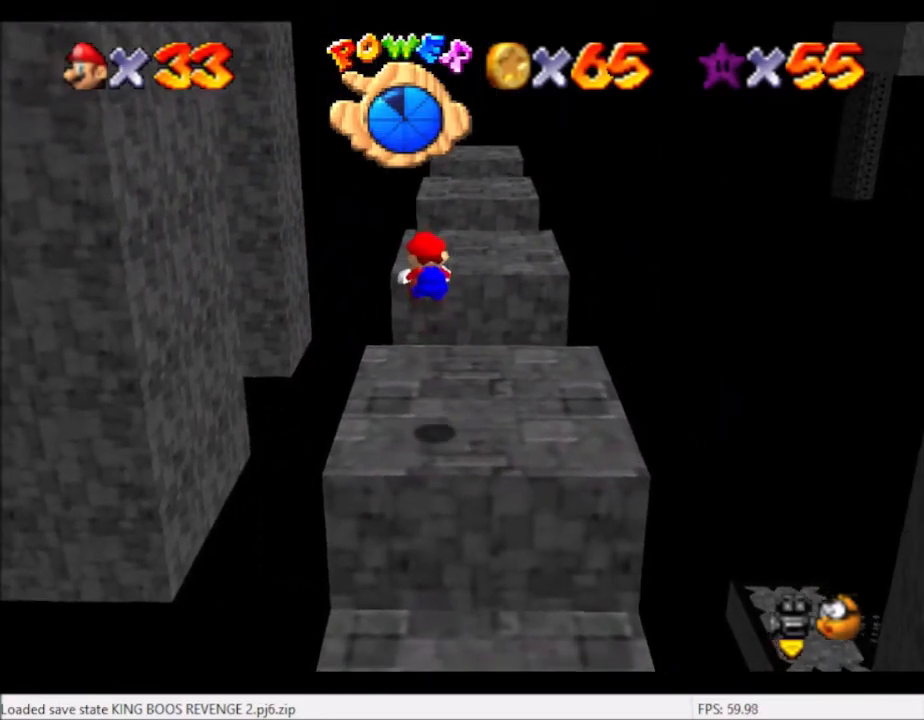
Gameplay with a controller (Xbox layout); each line is a JSON object with the inputs held at the frame after it. "events" lists button and stick changes between this image and that frame as [ms after this image, input, new state], when the widget could be followed in between. Not read: L3 R3.
{"buttons": ["L2"], "left_stick": "down-right", "right_stick": "center", "events": [[100, "left_stick", "down"], [400, "left_stick", "down-right"]]}
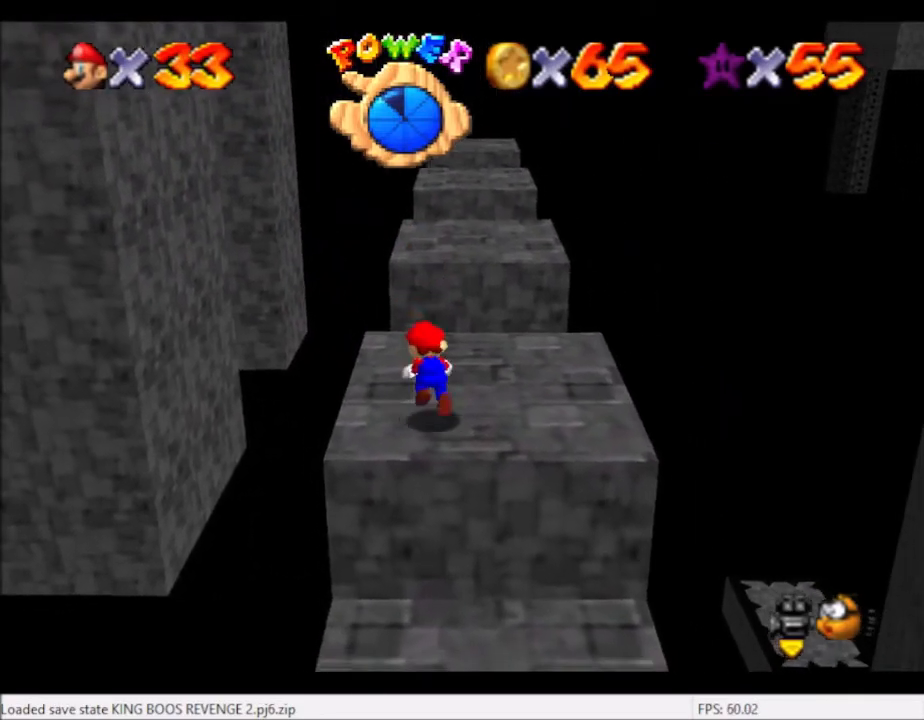
{"buttons": ["L2"], "left_stick": "up", "right_stick": "center", "events": [[34, "A", "down"], [101, "left_stick", "center"], [134, "A", "up"], [334, "left_stick", "up"]]}
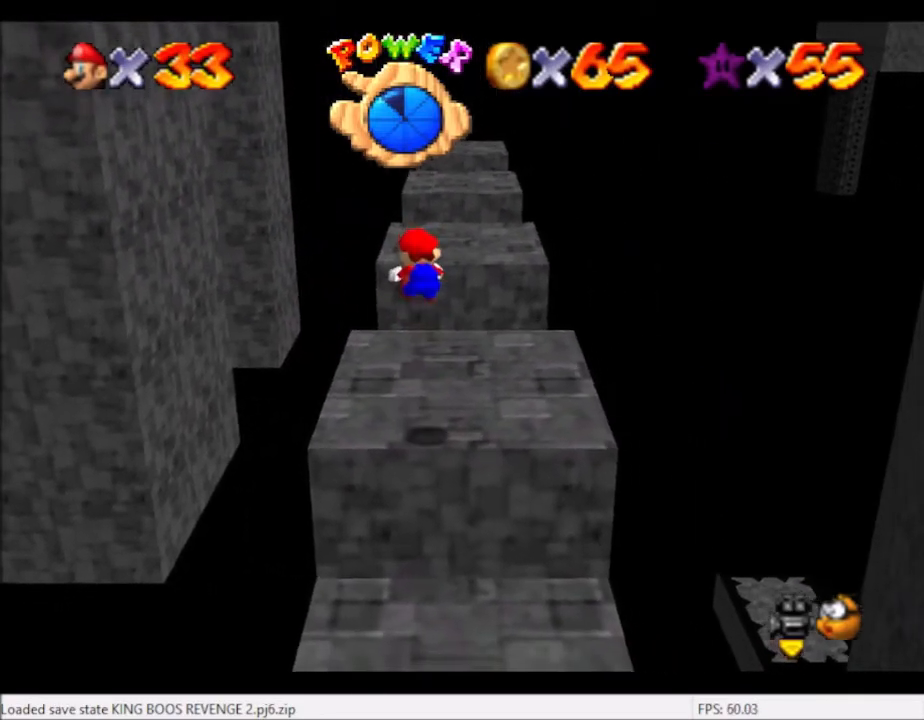
{"buttons": ["L2"], "left_stick": "center", "right_stick": "center", "events": [[200, "left_stick", "center"]]}
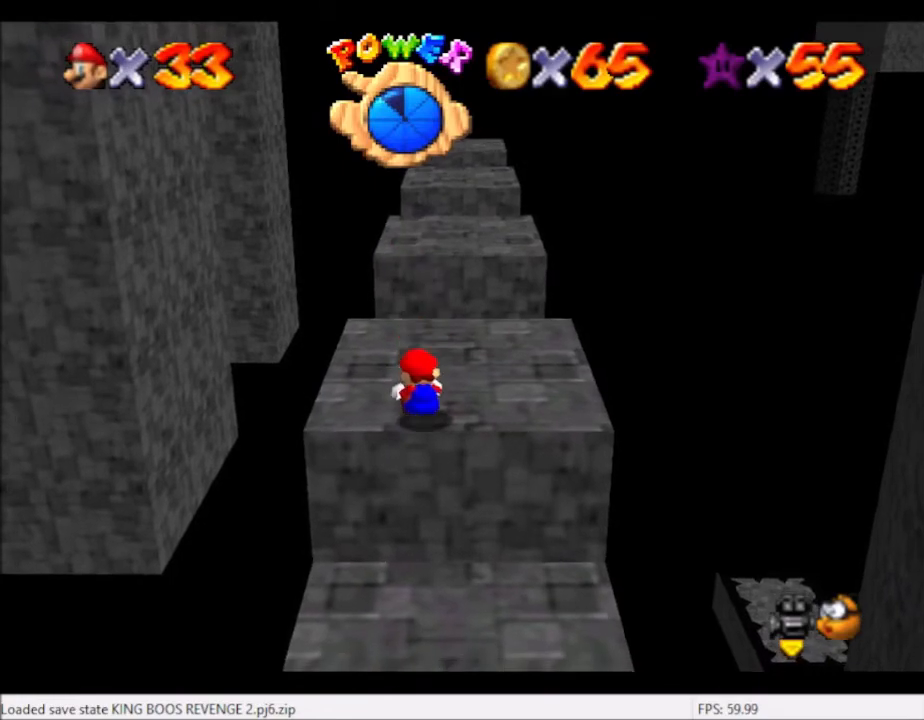
{"buttons": ["L2"], "left_stick": "up", "right_stick": "center", "events": [[134, "A", "down"], [201, "left_stick", "up"], [234, "A", "up"]]}
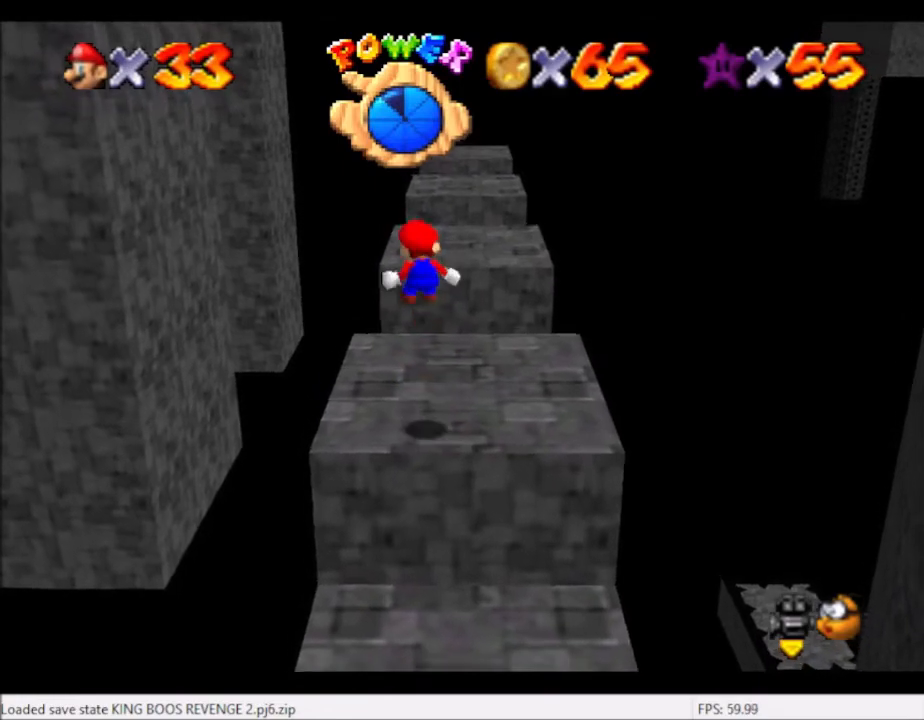
{"buttons": ["L2"], "left_stick": "up-left", "right_stick": "center", "events": [[467, "left_stick", "up-left"]]}
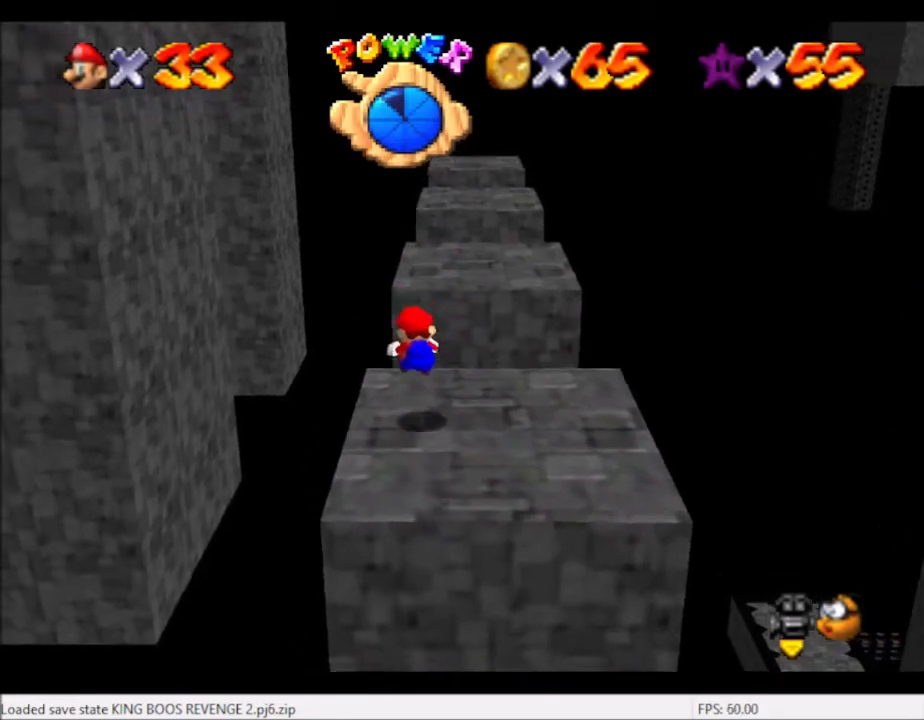
{"buttons": ["L2"], "left_stick": "up-left", "right_stick": "center", "events": [[234, "A", "down"], [367, "A", "up"]]}
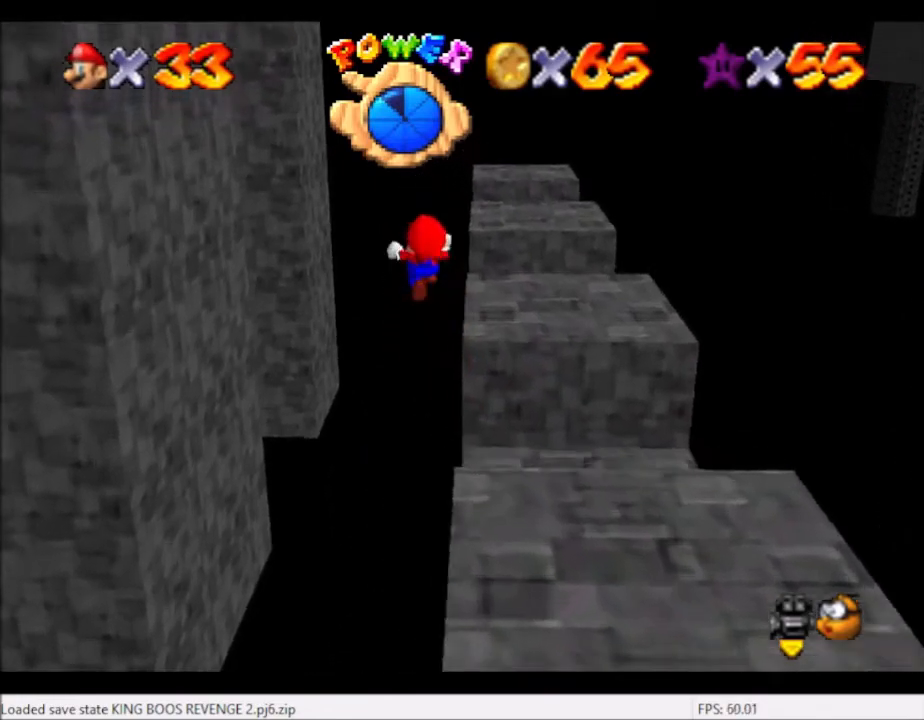
{"buttons": ["L2"], "left_stick": "up", "right_stick": "left", "events": [[67, "right_stick", "left"], [233, "right_stick", "center"], [267, "left_stick", "up"], [500, "right_stick", "left"]]}
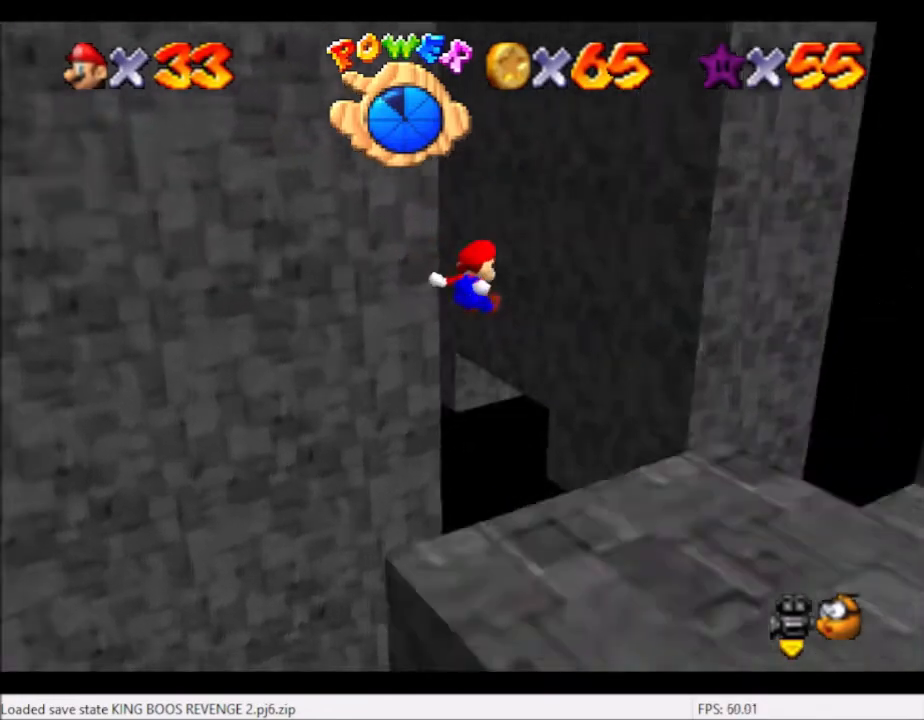
{"buttons": ["L2"], "left_stick": "up-right", "right_stick": "center", "events": [[101, "left_stick", "up-right"], [134, "right_stick", "center"]]}
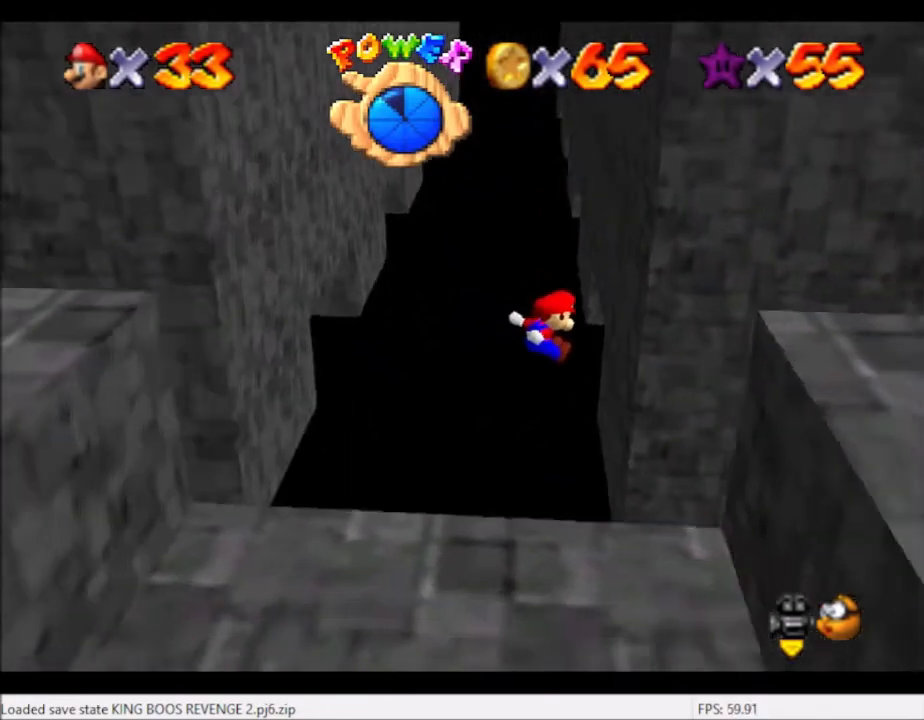
{"buttons": ["A"], "left_stick": "up-left", "right_stick": "center", "events": [[200, "A", "down"], [233, "L2", "up"], [233, "left_stick", "up-left"]]}
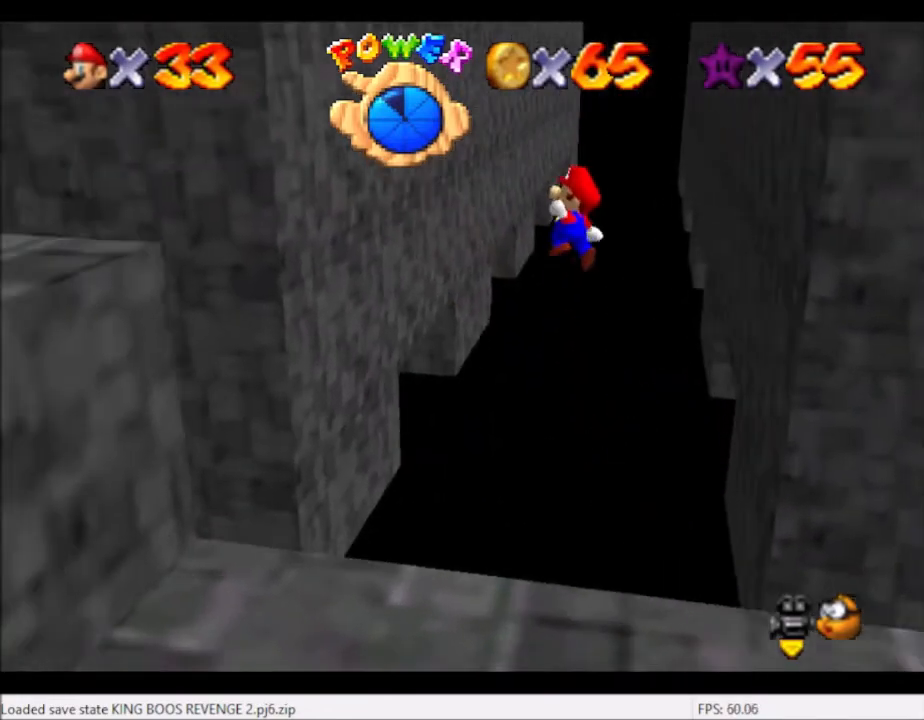
{"buttons": [], "left_stick": "up-left", "right_stick": "center", "events": [[234, "A", "up"]]}
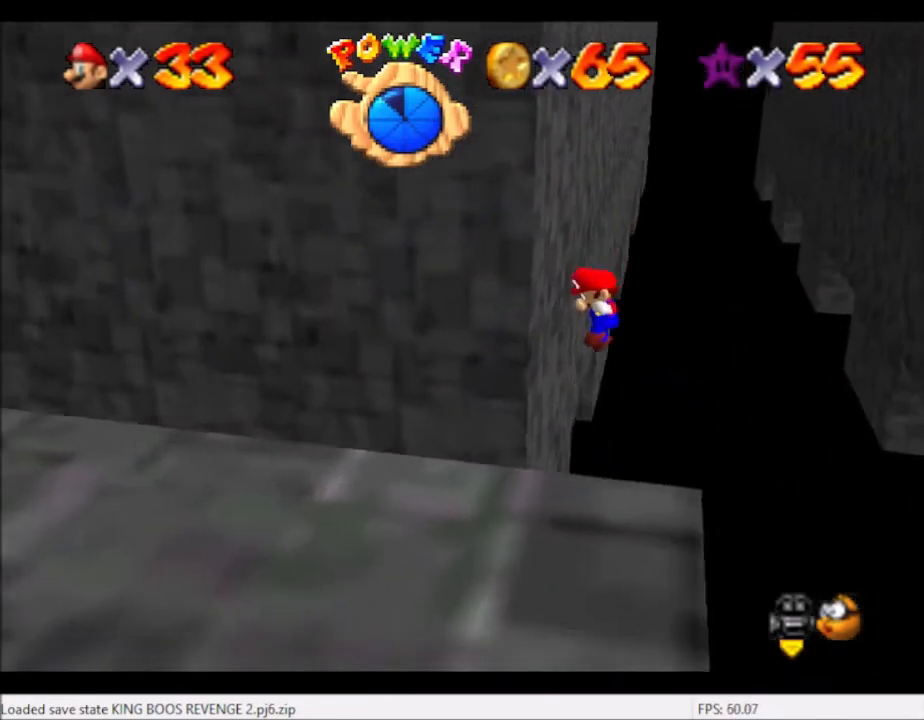
{"buttons": [], "left_stick": "up-right", "right_stick": "center", "events": [[67, "A", "down"], [67, "left_stick", "up-right"], [434, "A", "up"]]}
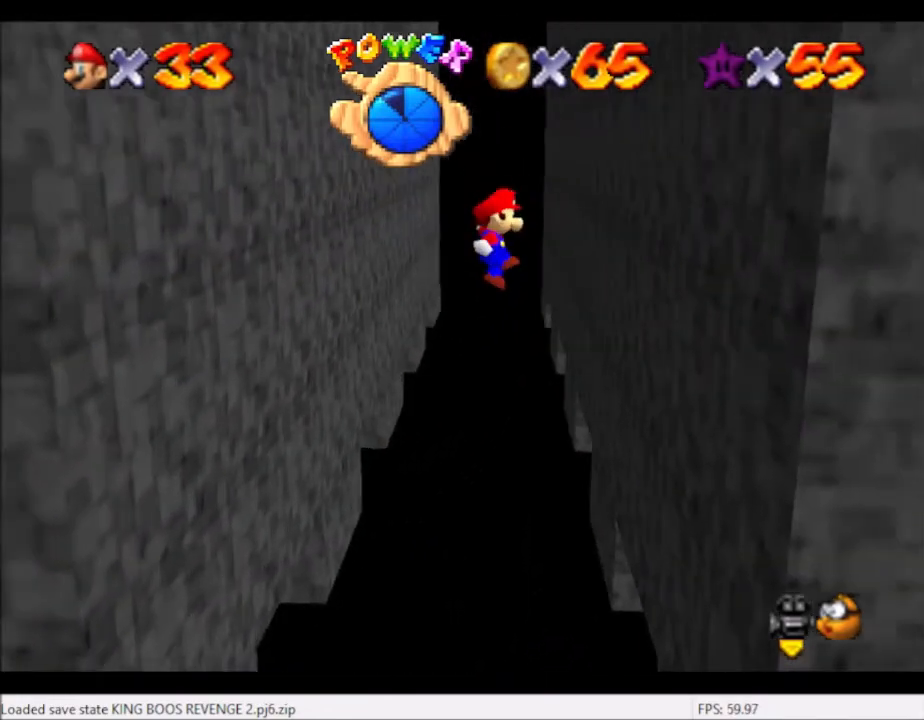
{"buttons": ["A"], "left_stick": "up-left", "right_stick": "center", "events": [[401, "A", "down"], [434, "left_stick", "up-left"]]}
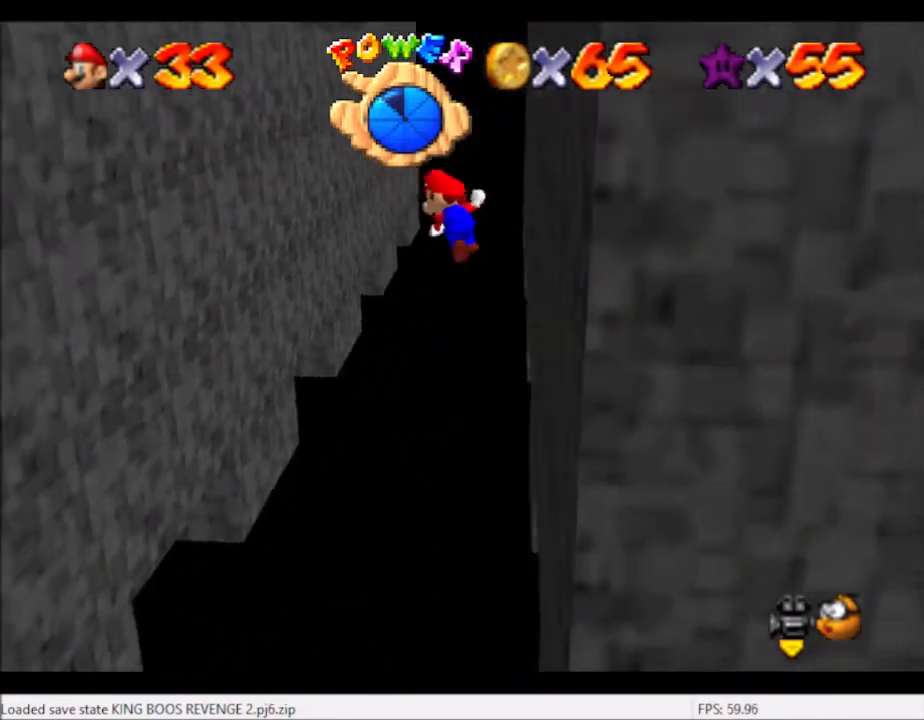
{"buttons": [], "left_stick": "up-left", "right_stick": "center", "events": [[267, "A", "up"]]}
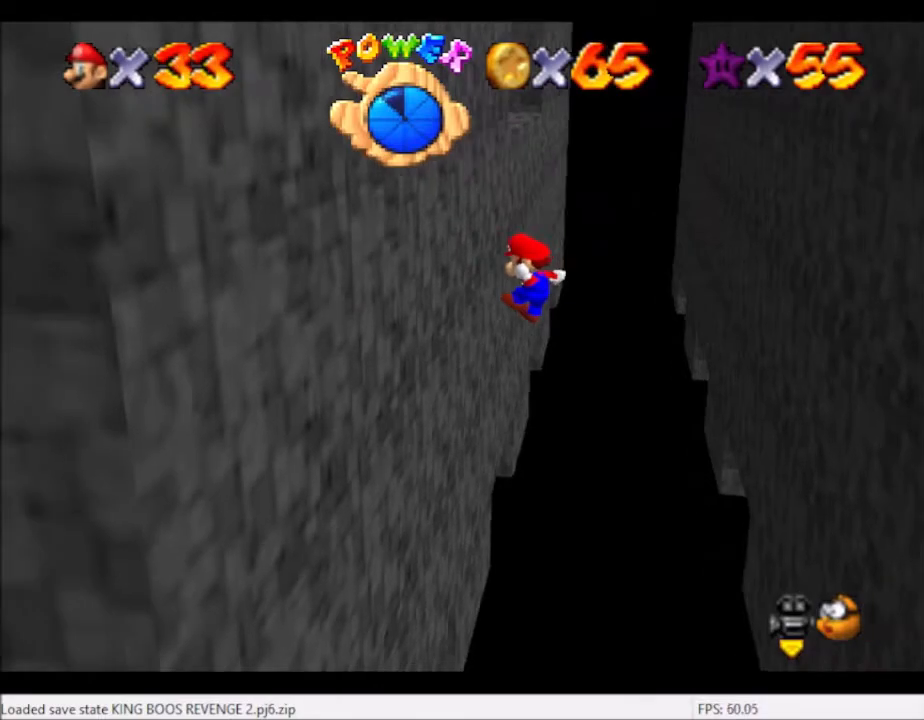
{"buttons": ["A"], "left_stick": "up-right", "right_stick": "center", "events": [[267, "A", "down"], [267, "left_stick", "up-right"]]}
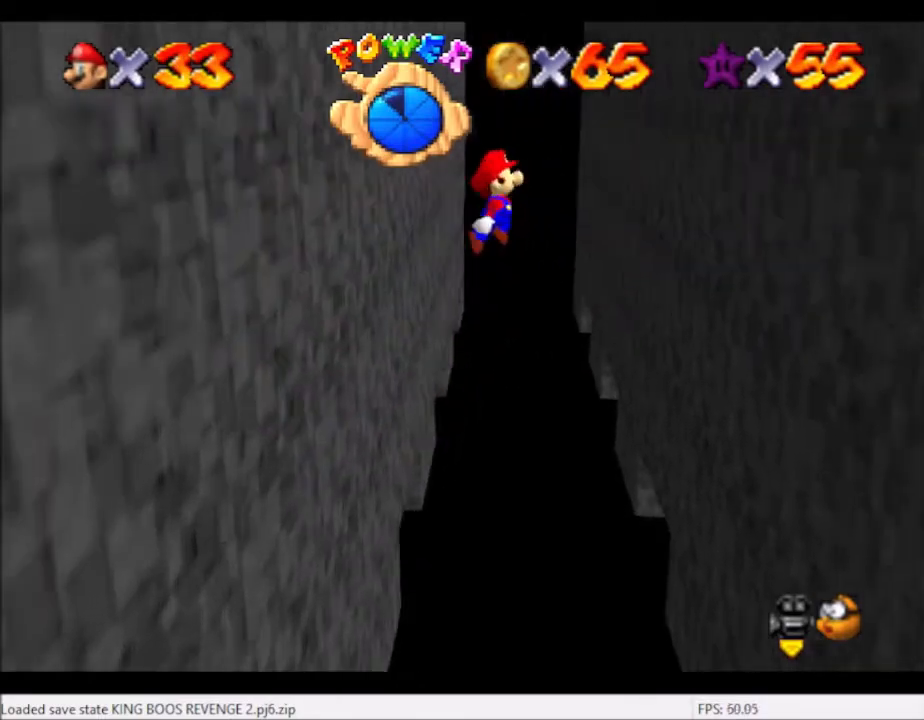
{"buttons": [], "left_stick": "up-right", "right_stick": "center", "events": [[33, "A", "up"]]}
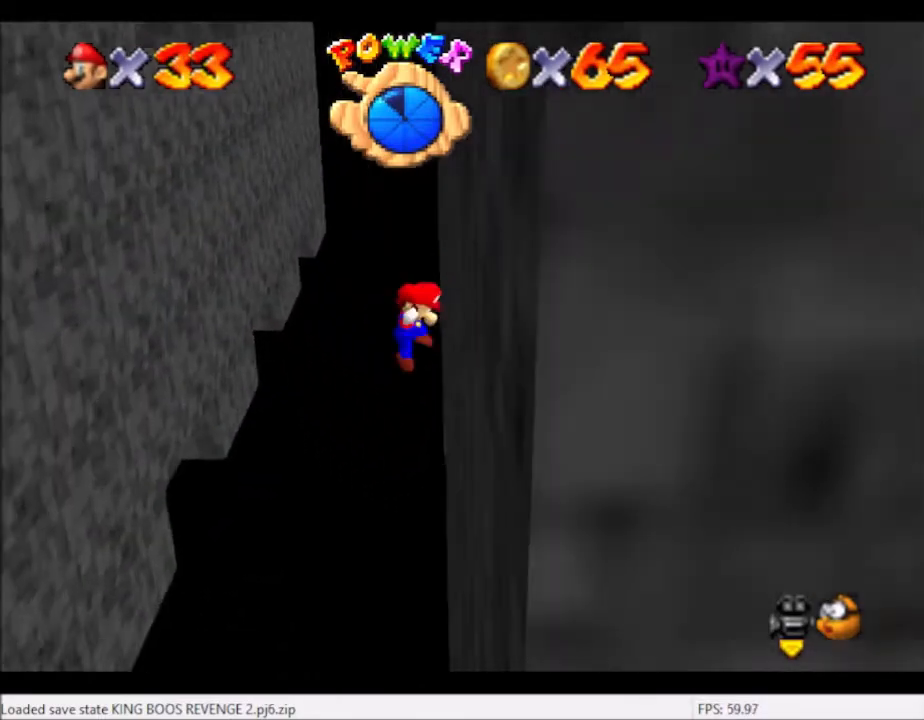
{"buttons": [], "left_stick": "up-left", "right_stick": "center", "events": [[67, "left_stick", "up-left"], [100, "A", "down"], [367, "A", "up"]]}
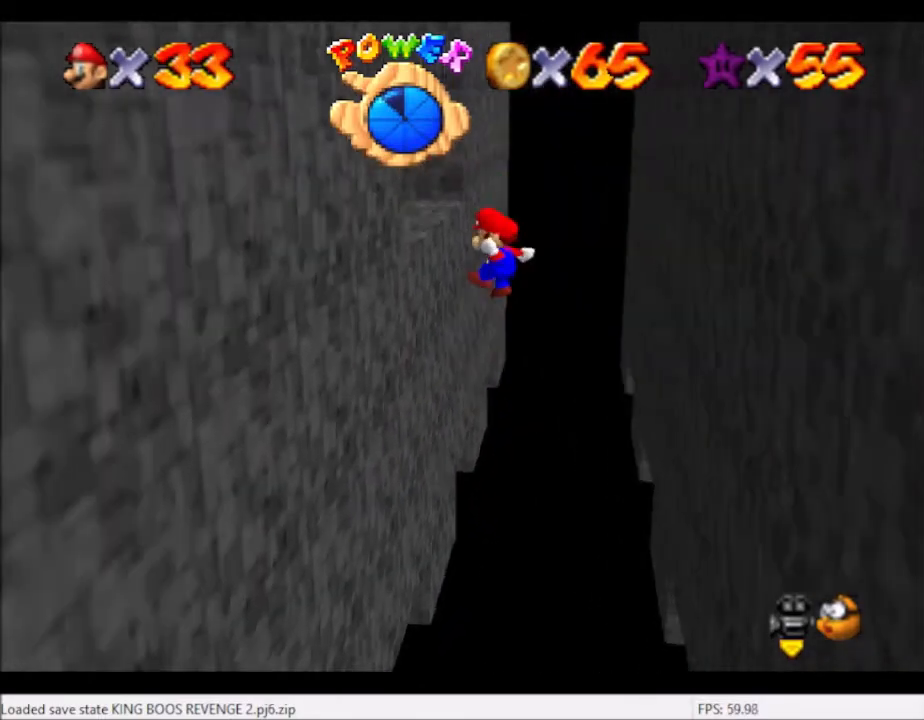
{"buttons": ["A"], "left_stick": "up-right", "right_stick": "center", "events": [[434, "A", "down"], [434, "left_stick", "up-right"]]}
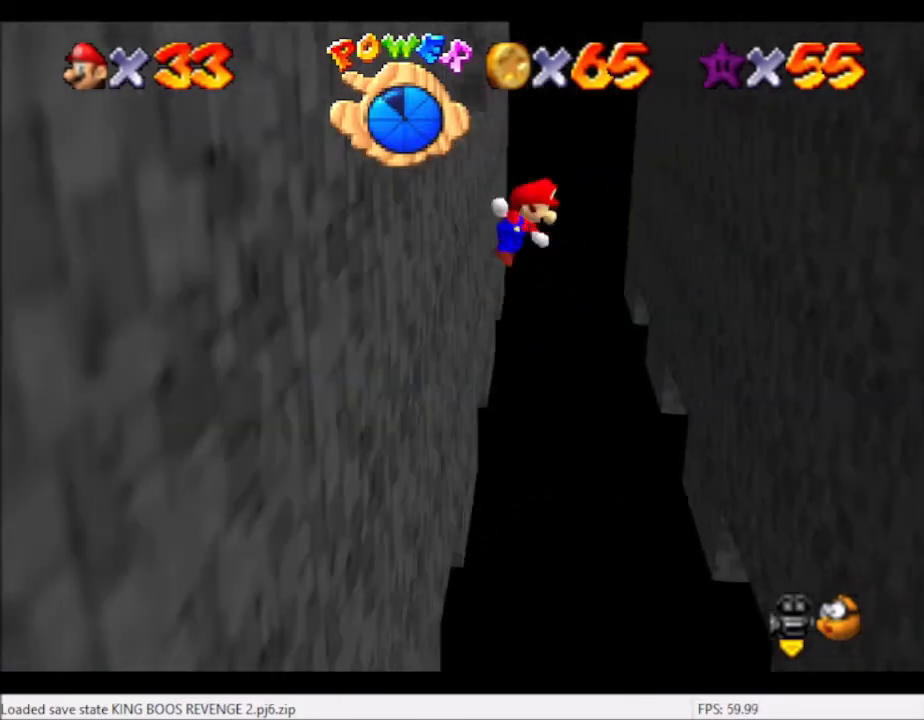
{"buttons": [], "left_stick": "up-right", "right_stick": "center", "events": [[234, "A", "up"]]}
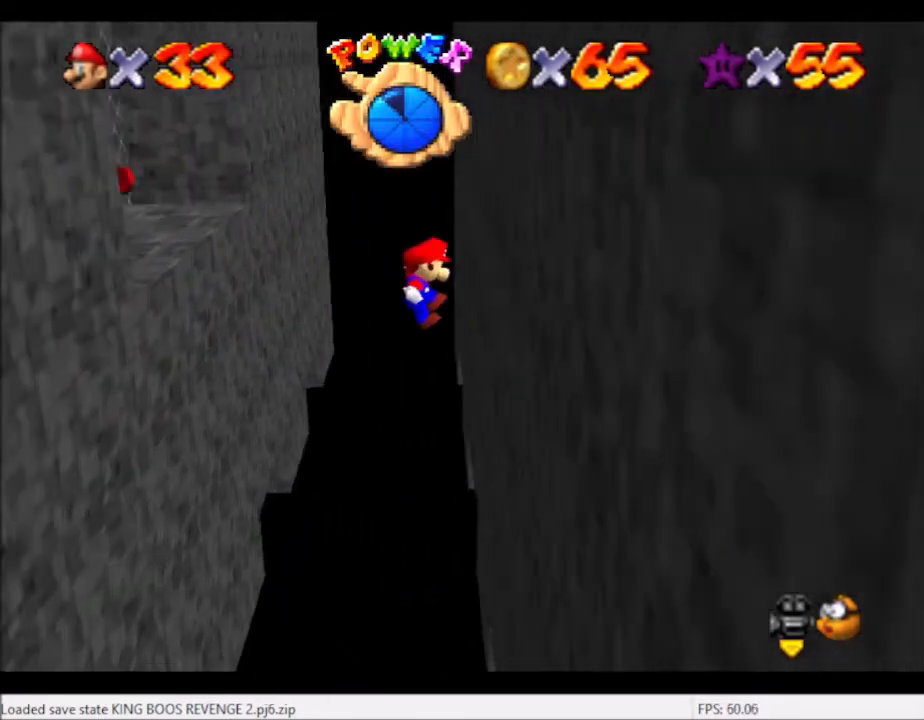
{"buttons": ["A"], "left_stick": "up", "right_stick": "center", "events": [[267, "left_stick", "up"], [367, "A", "down"]]}
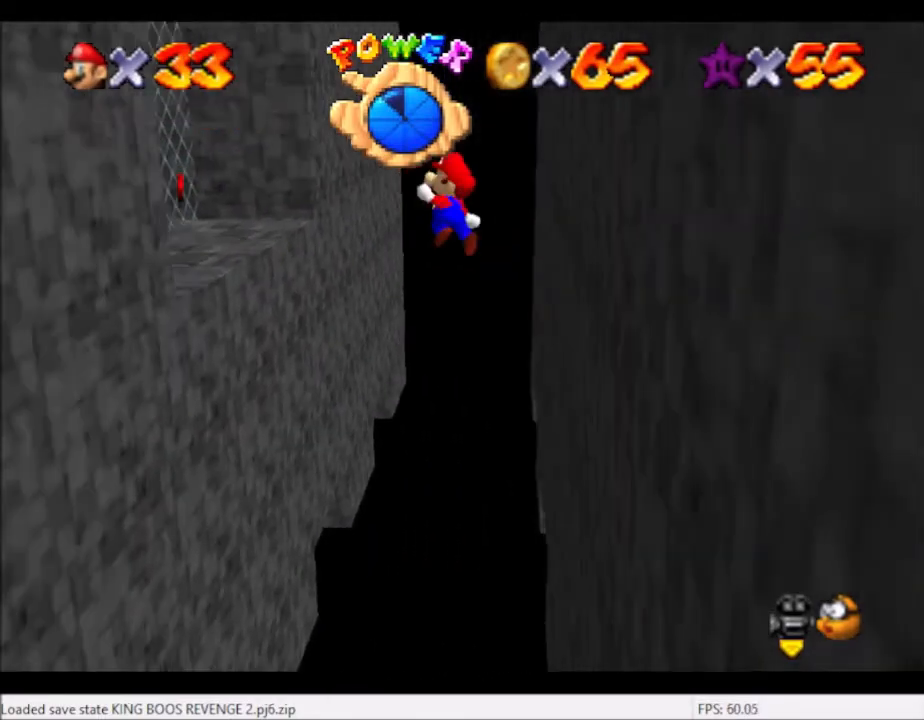
{"buttons": ["A"], "left_stick": "up-left", "right_stick": "center", "events": [[501, "left_stick", "up-left"]]}
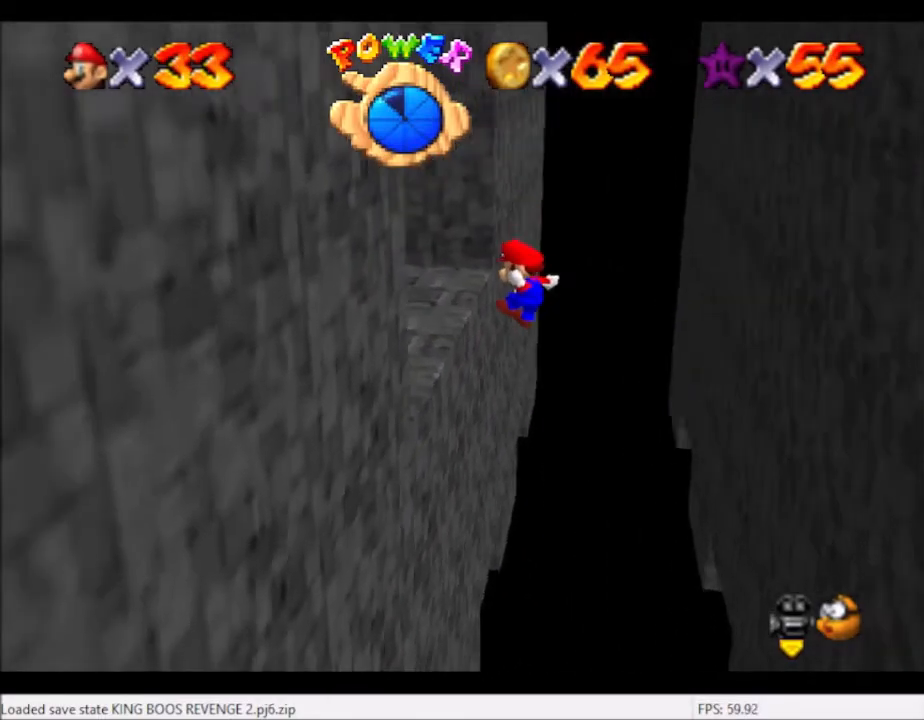
{"buttons": ["A"], "left_stick": "center", "right_stick": "center", "events": [[33, "A", "up"], [367, "A", "down"], [434, "left_stick", "center"]]}
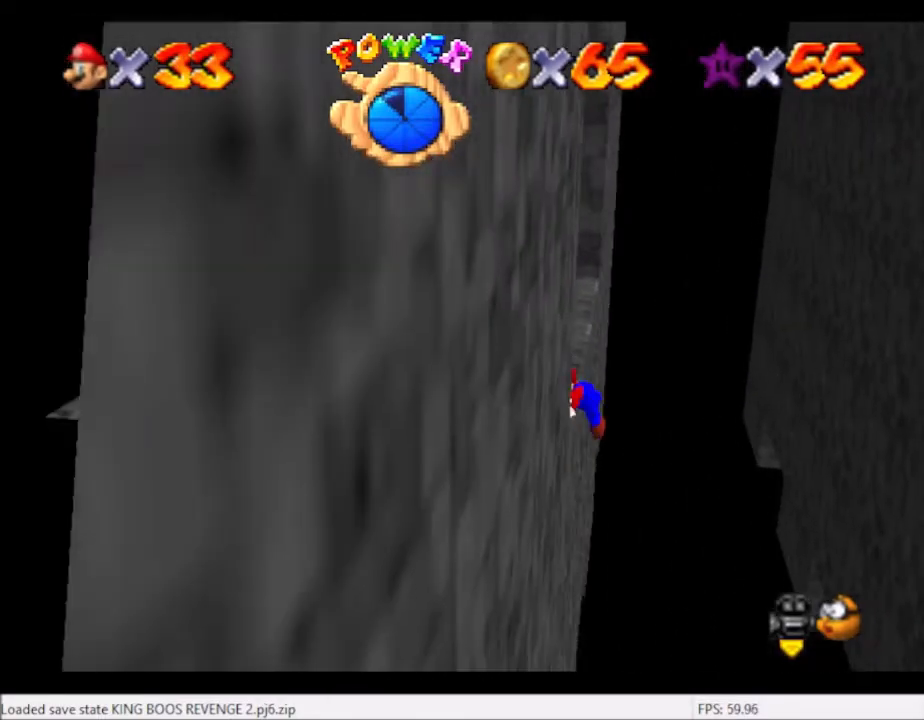
{"buttons": ["DPAD_UP"], "left_stick": "center", "right_stick": "center", "events": [[33, "A", "up"], [467, "DPAD_UP", "down"]]}
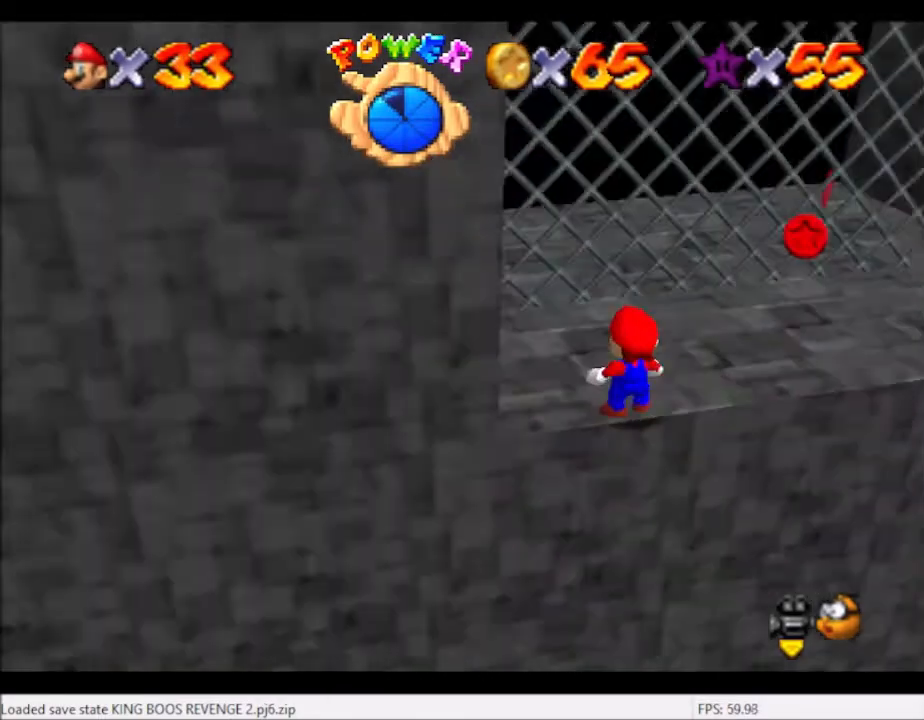
{"buttons": [], "left_stick": "up-right", "right_stick": "center", "events": [[33, "DPAD_UP", "up"], [333, "left_stick", "up"], [433, "left_stick", "up-right"]]}
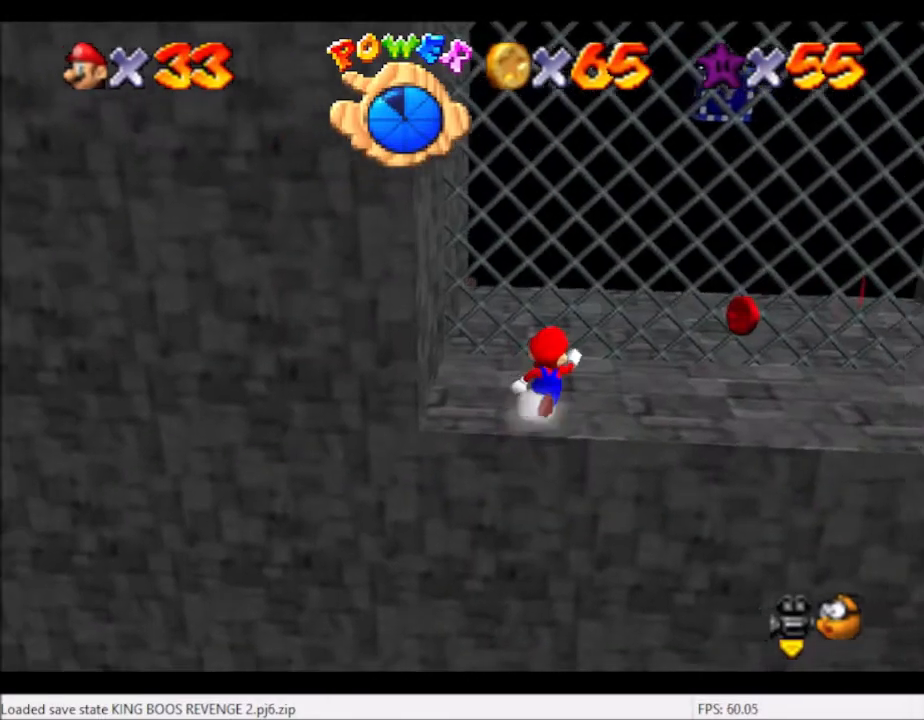
{"buttons": [], "left_stick": "up-right", "right_stick": "center", "events": [[100, "right_stick", "right"], [234, "right_stick", "center"], [334, "right_stick", "right"], [467, "right_stick", "center"]]}
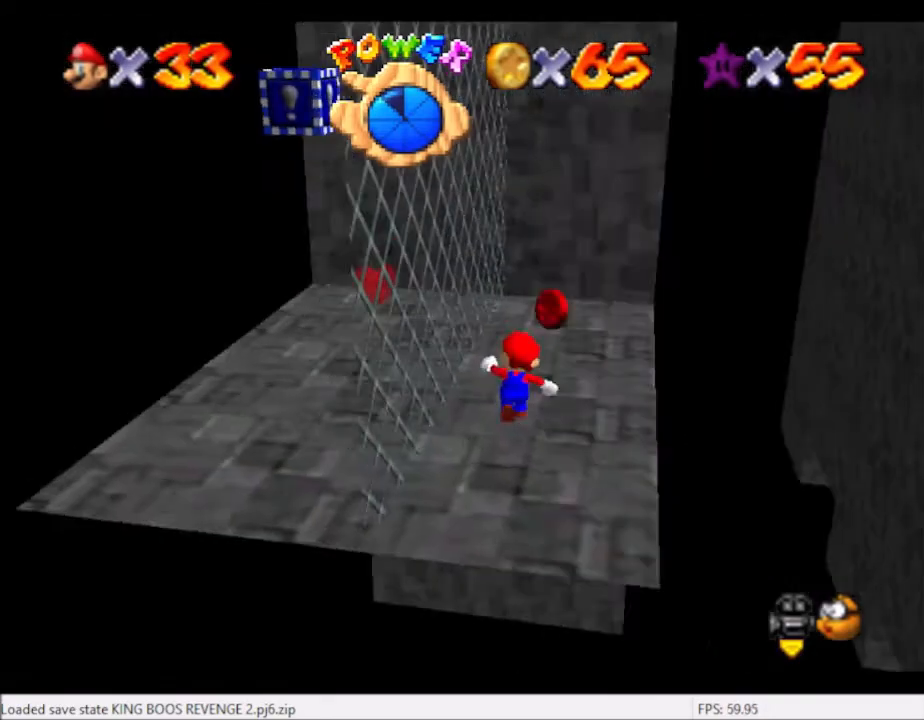
{"buttons": [], "left_stick": "up-right", "right_stick": "center", "events": [[100, "left_stick", "center"], [200, "left_stick", "up"], [333, "left_stick", "up-right"]]}
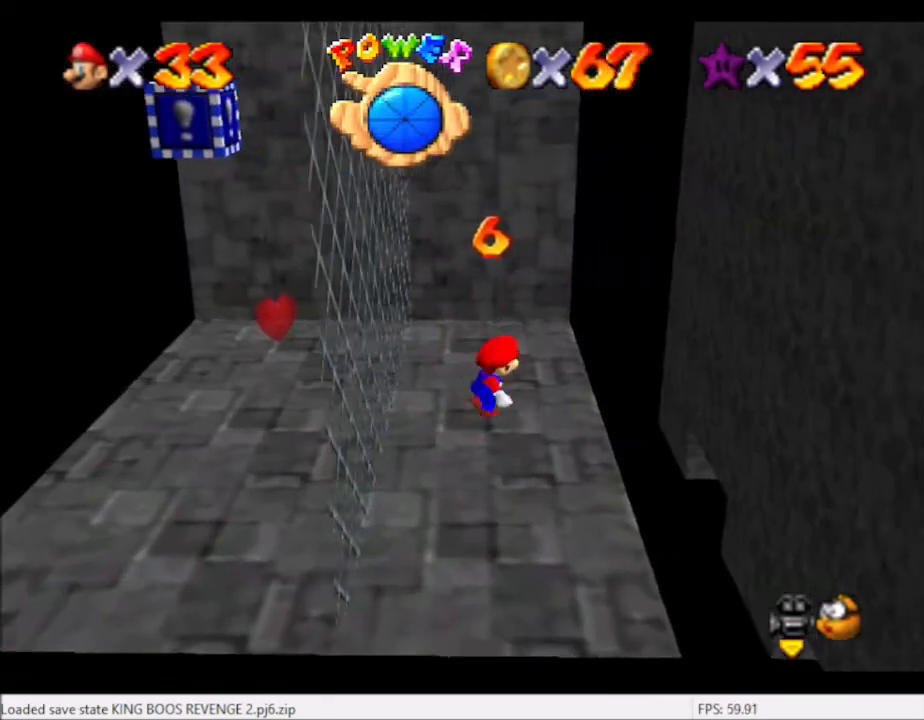
{"buttons": [], "left_stick": "up-left", "right_stick": "center", "events": [[100, "left_stick", "center"], [234, "A", "down"], [234, "left_stick", "left"], [334, "left_stick", "up-left"], [467, "A", "up"]]}
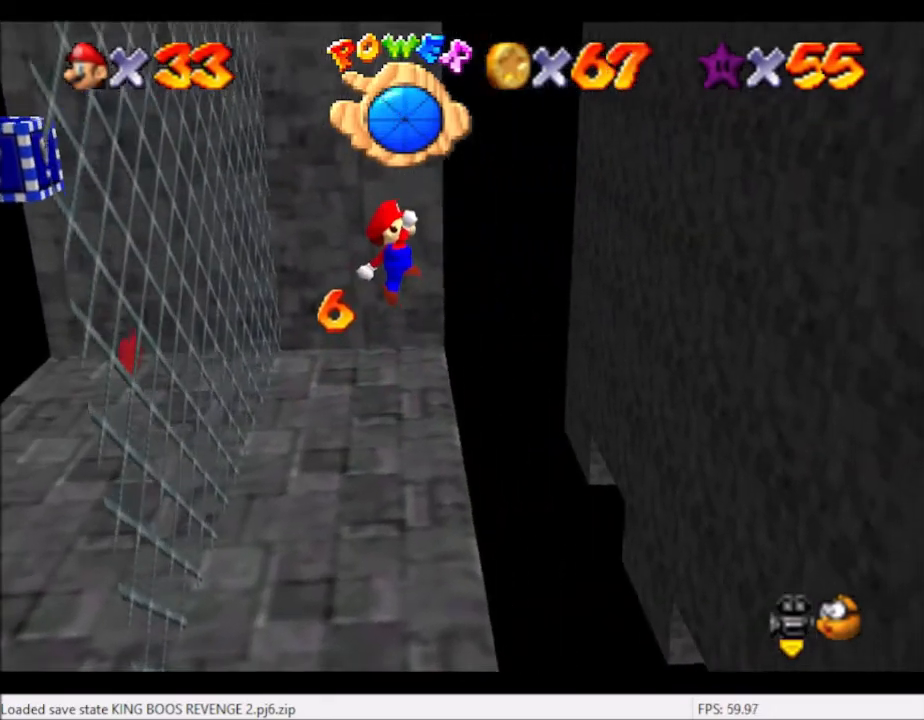
{"buttons": [], "left_stick": "center", "right_stick": "center", "events": [[100, "left_stick", "left"], [433, "left_stick", "center"]]}
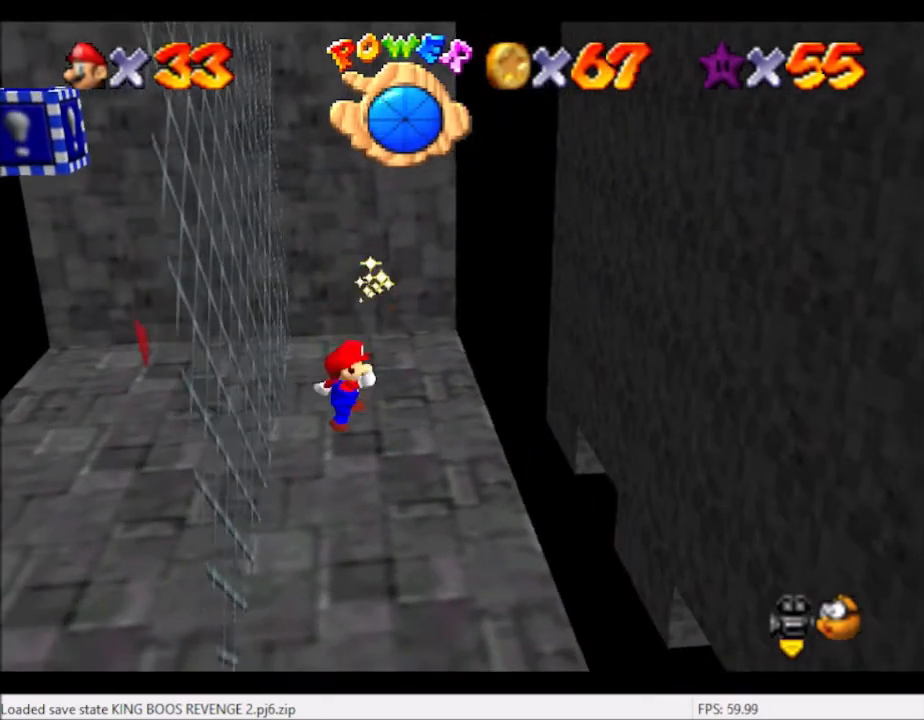
{"buttons": [], "left_stick": "center", "right_stick": "center", "events": [[67, "left_stick", "up-right"], [234, "left_stick", "center"]]}